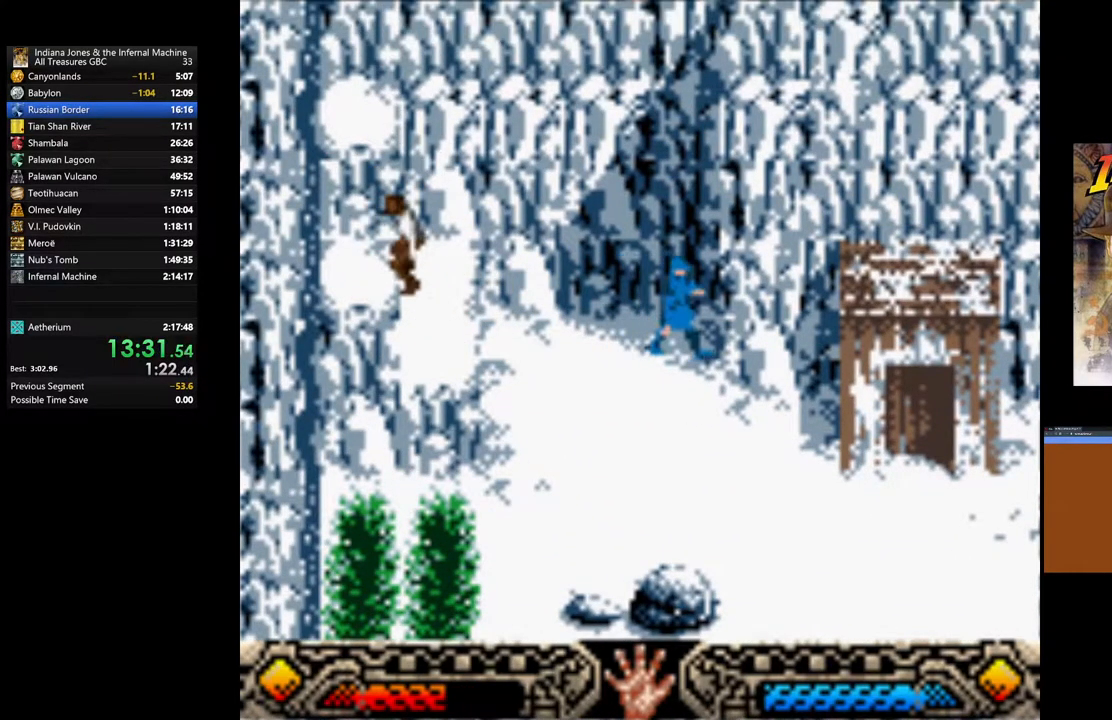
Gameplay with a controller (Xbox layout); each line is a JSON object with the inputs held at the frame after it. "events" lists button and stick changes between this image and that frame as [ms after this image, input, new state], when the widget could be followed in between.
{"buttons": [], "left_stick": "up", "right_stick": "center", "events": [[100, "left_stick", "center"], [217, "left_stick", "left"], [317, "B", "down"], [367, "left_stick", "up"], [483, "B", "up"]]}
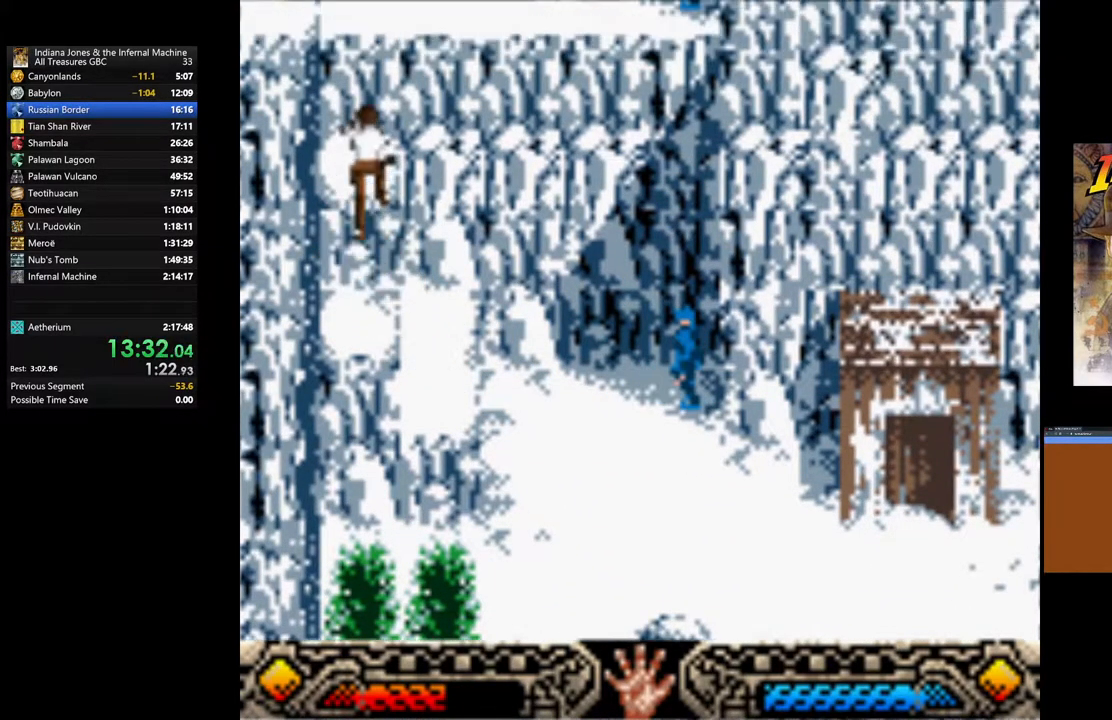
{"buttons": [], "left_stick": "up", "right_stick": "center", "events": [[167, "B", "down"], [267, "B", "up"], [350, "B", "down"], [450, "B", "up"]]}
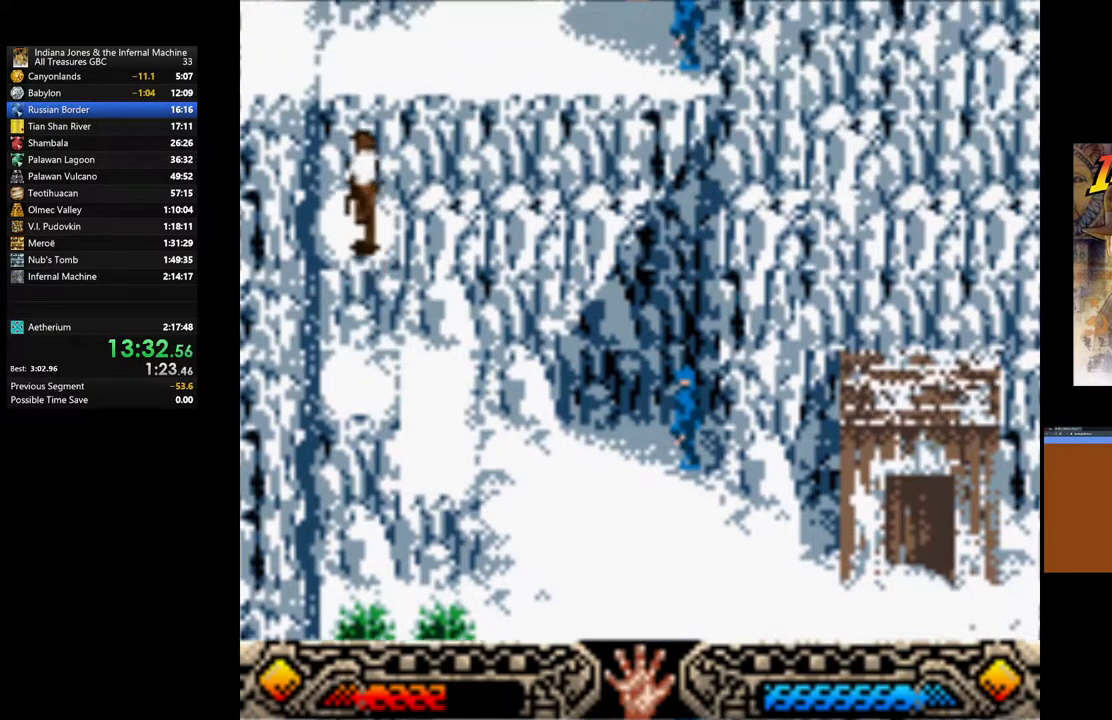
{"buttons": [], "left_stick": "center", "right_stick": "center", "events": [[33, "B", "down"], [133, "B", "up"], [267, "START", "down"], [267, "left_stick", "center"], [467, "START", "up"]]}
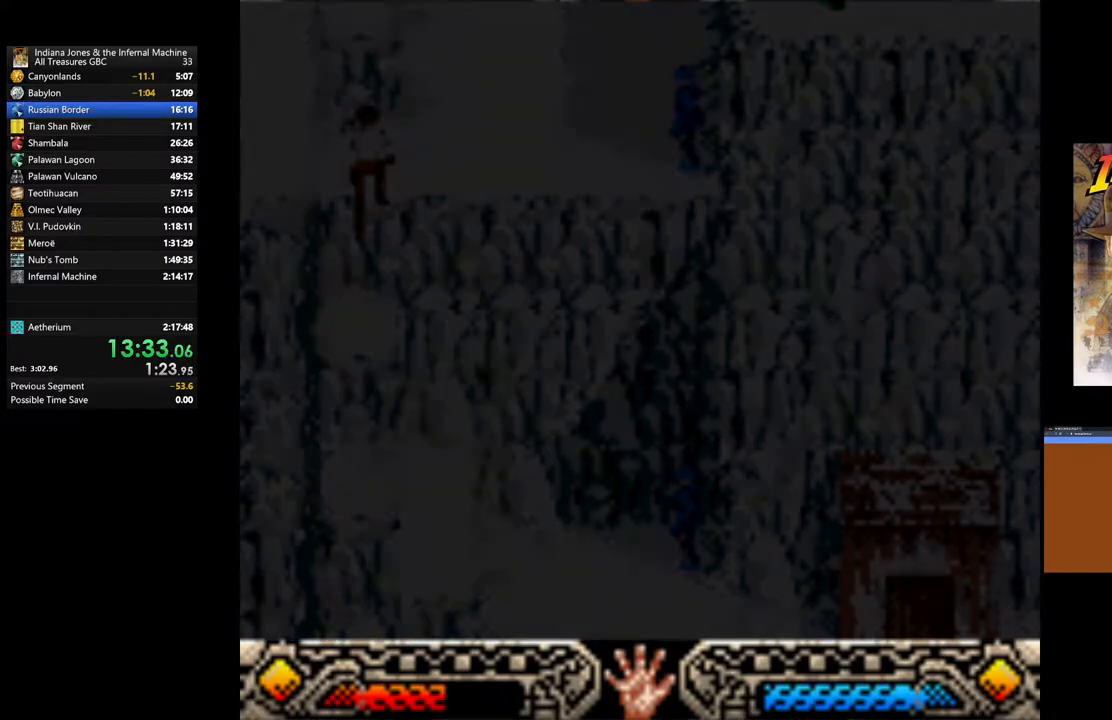
{"buttons": ["DPAD_DOWN"], "left_stick": "center", "right_stick": "center", "events": [[233, "DPAD_DOWN", "down"], [367, "DPAD_DOWN", "up"], [450, "DPAD_DOWN", "down"]]}
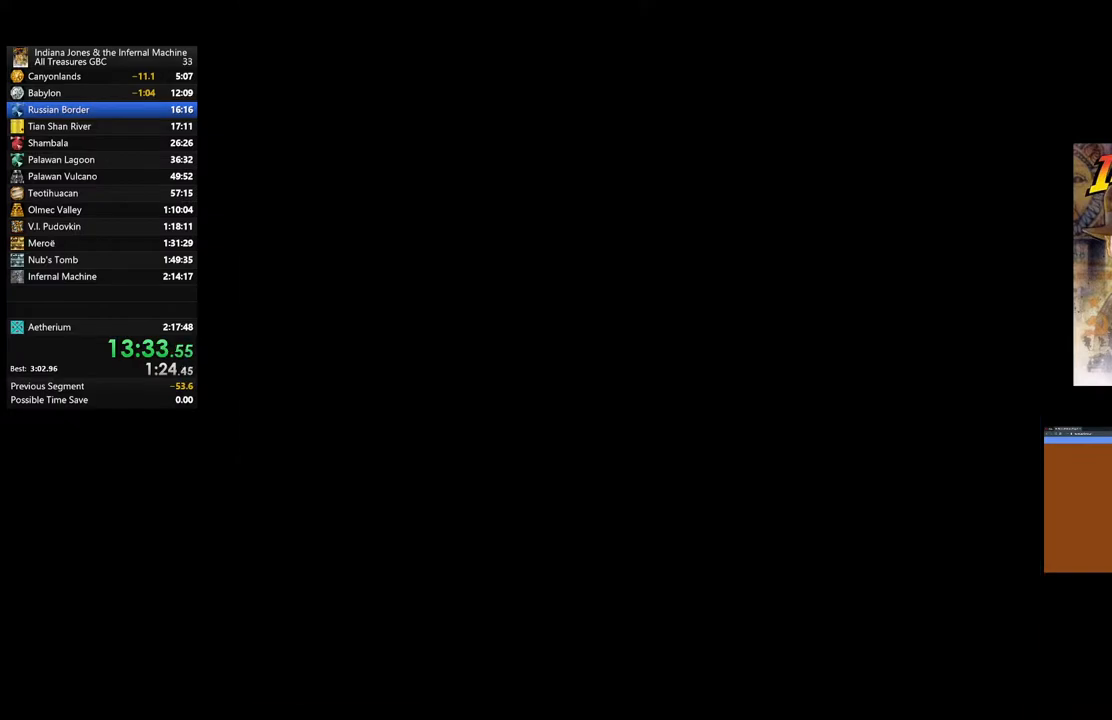
{"buttons": ["DPAD_DOWN"], "left_stick": "center", "right_stick": "center", "events": [[50, "DPAD_DOWN", "up"], [133, "DPAD_DOWN", "down"], [250, "DPAD_DOWN", "up"], [300, "DPAD_DOWN", "down"], [433, "DPAD_DOWN", "up"], [483, "DPAD_DOWN", "down"]]}
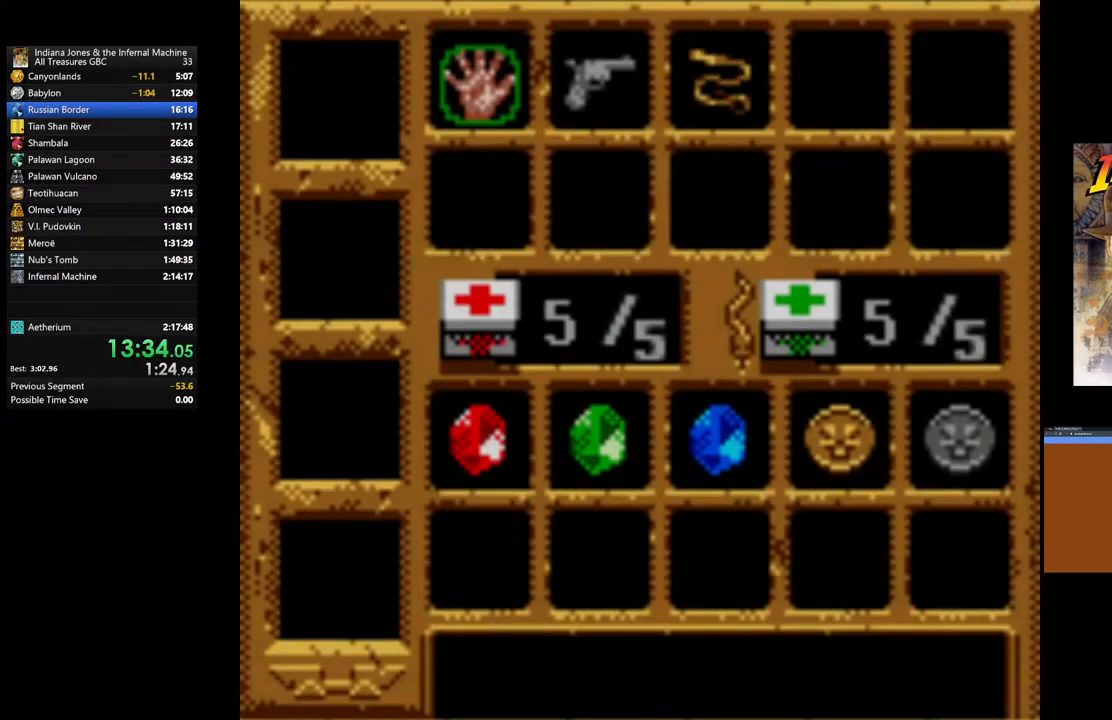
{"buttons": [], "left_stick": "center", "right_stick": "center", "events": [[100, "DPAD_DOWN", "up"], [167, "DPAD_DOWN", "down"], [267, "DPAD_DOWN", "up"], [317, "DPAD_DOWN", "down"], [433, "DPAD_DOWN", "up"]]}
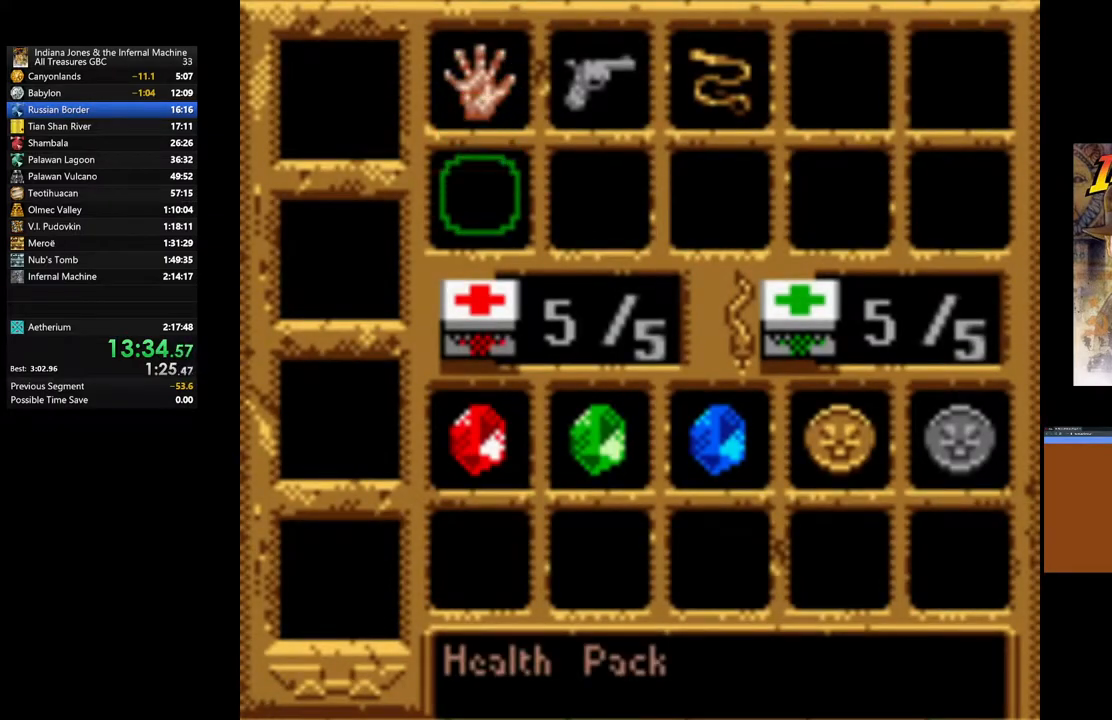
{"buttons": ["START"], "left_stick": "center", "right_stick": "center", "events": [[233, "A", "down"], [367, "A", "up"], [467, "START", "down"]]}
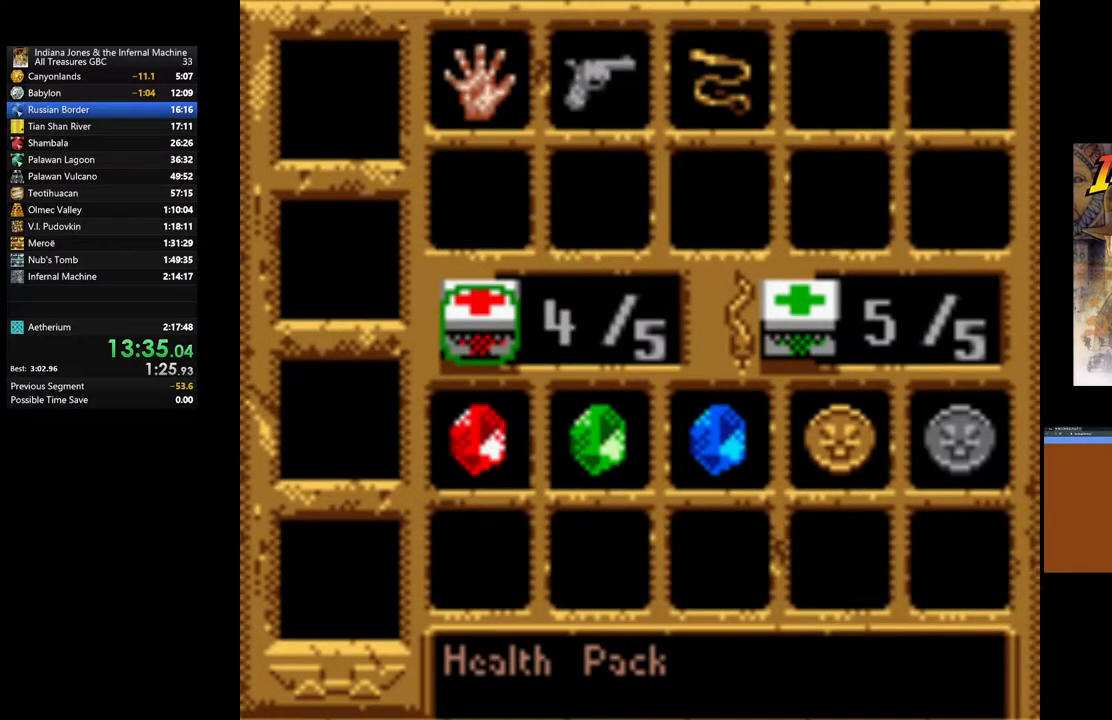
{"buttons": [], "left_stick": "up", "right_stick": "center", "events": [[117, "START", "up"], [150, "left_stick", "up-right"], [367, "B", "down"], [367, "left_stick", "up"], [467, "B", "up"]]}
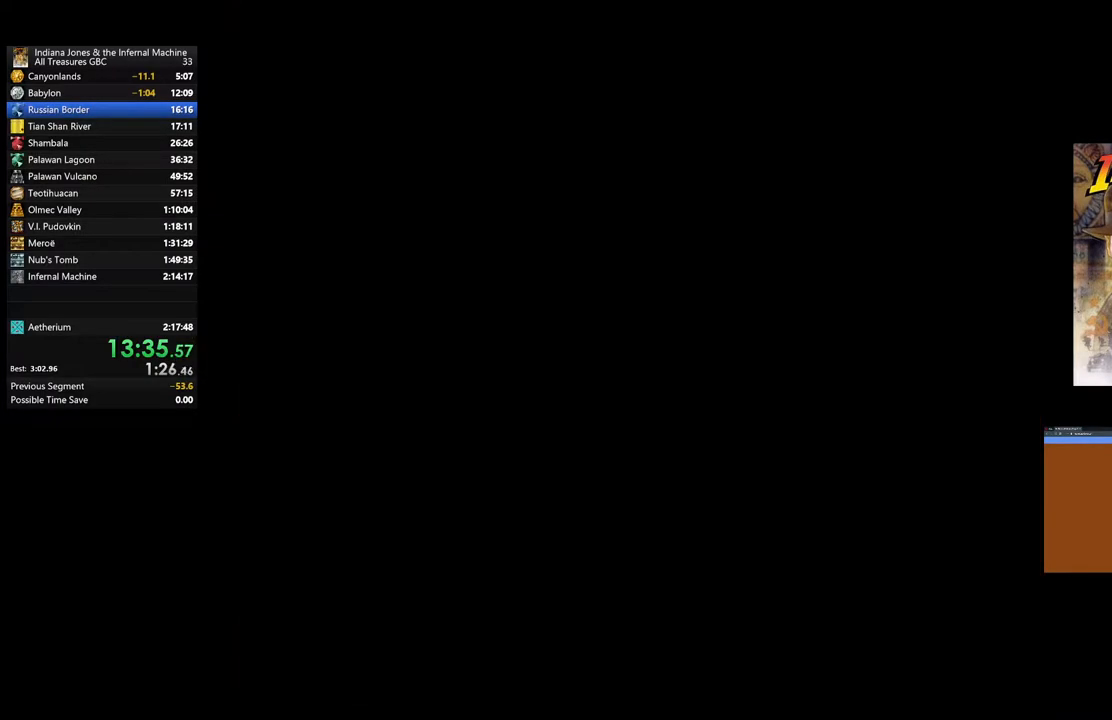
{"buttons": ["B"], "left_stick": "up", "right_stick": "center", "events": [[67, "B", "down"], [167, "B", "up"], [250, "B", "down"], [350, "B", "up"], [433, "B", "down"]]}
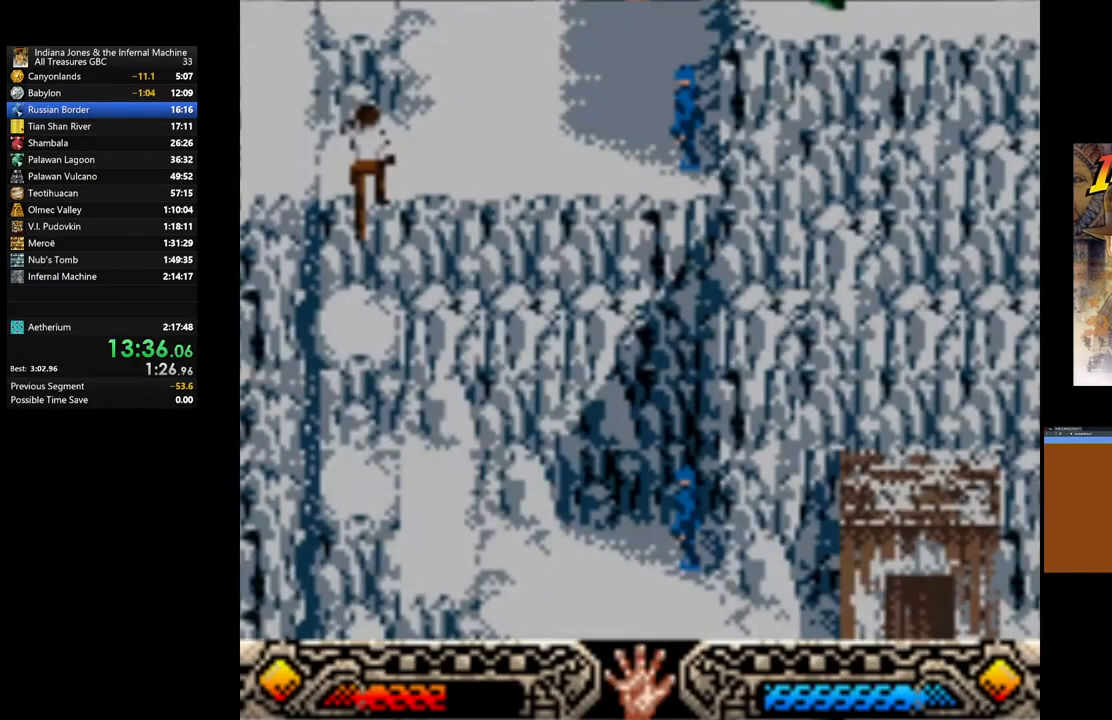
{"buttons": ["B"], "left_stick": "up", "right_stick": "center", "events": [[50, "B", "up"], [117, "B", "down"], [233, "B", "up"], [300, "B", "down"], [417, "B", "up"], [483, "B", "down"]]}
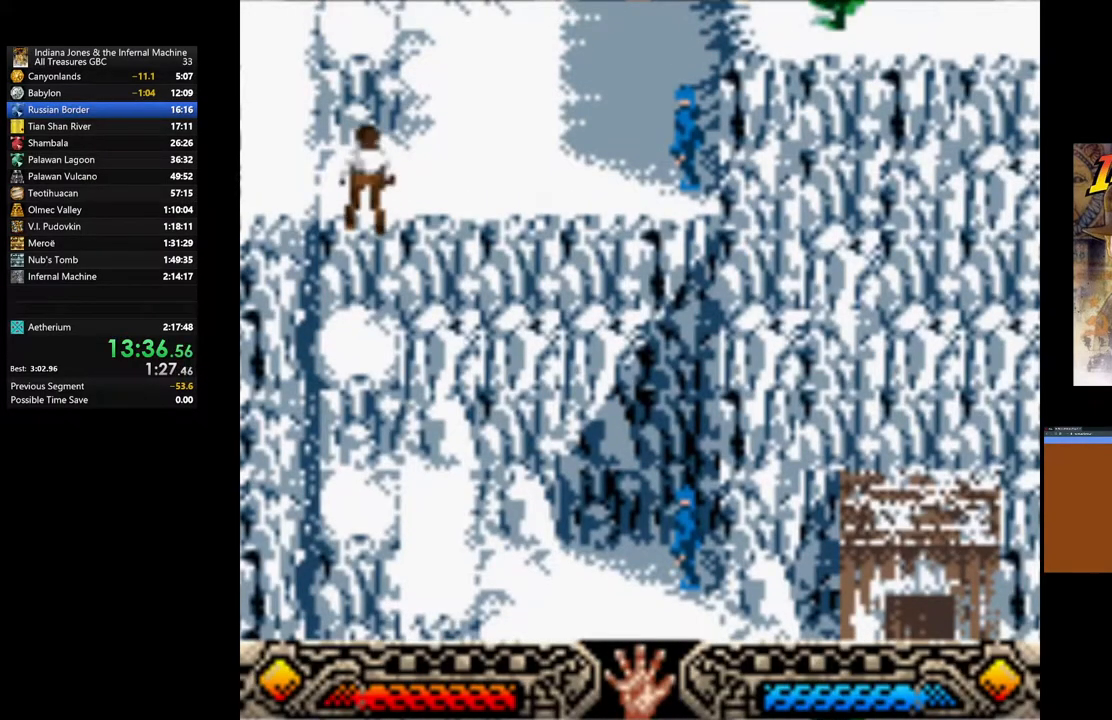
{"buttons": [], "left_stick": "up", "right_stick": "center", "events": [[83, "B", "up"], [150, "B", "down"], [267, "B", "up"], [350, "B", "down"], [433, "B", "up"]]}
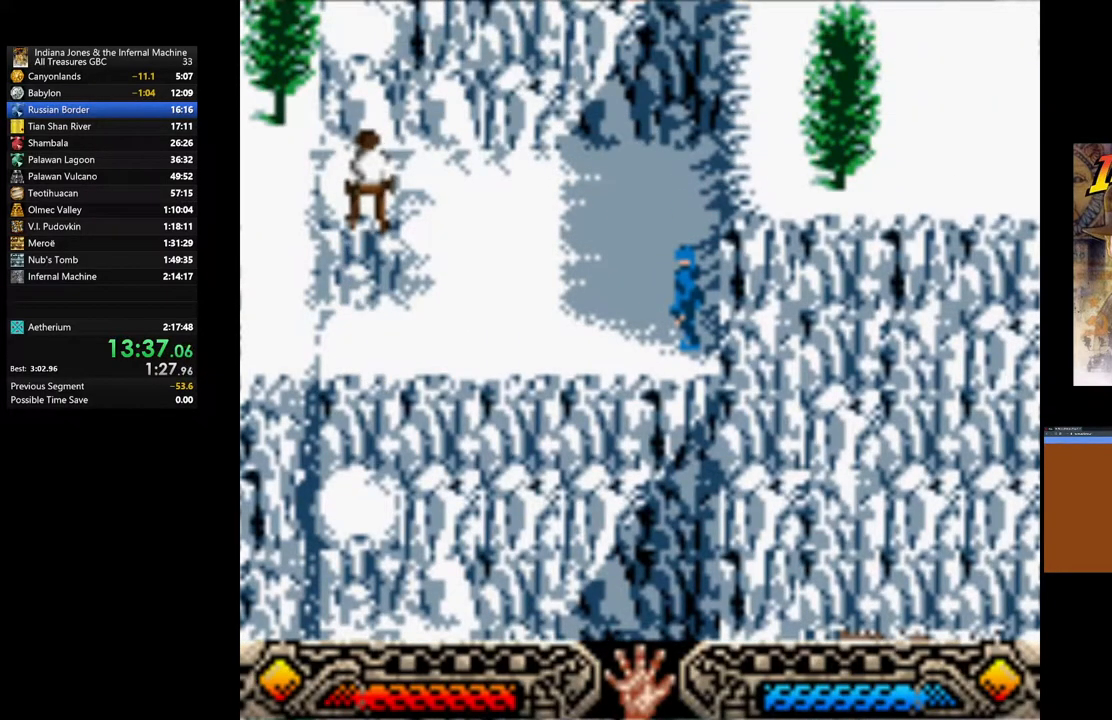
{"buttons": [], "left_stick": "up", "right_stick": "center", "events": [[33, "B", "down"], [117, "B", "up"], [200, "B", "down"], [317, "B", "up"], [400, "B", "down"], [500, "B", "up"]]}
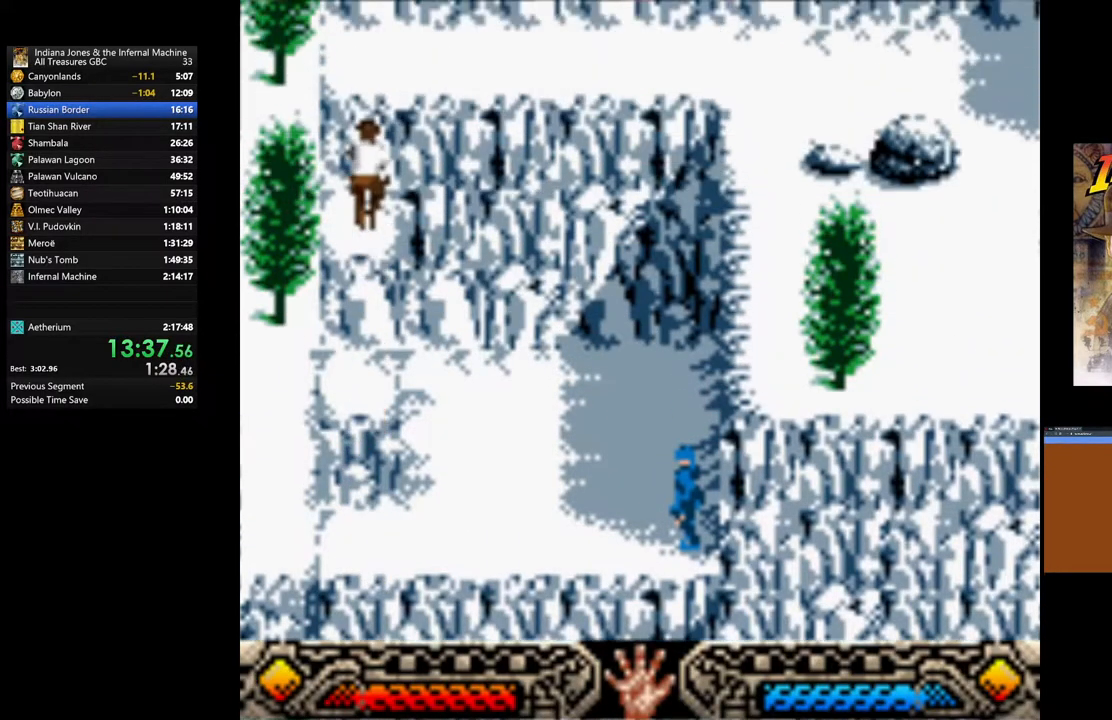
{"buttons": [], "left_stick": "center", "right_stick": "center", "events": [[100, "B", "down"], [183, "B", "up"], [467, "left_stick", "center"]]}
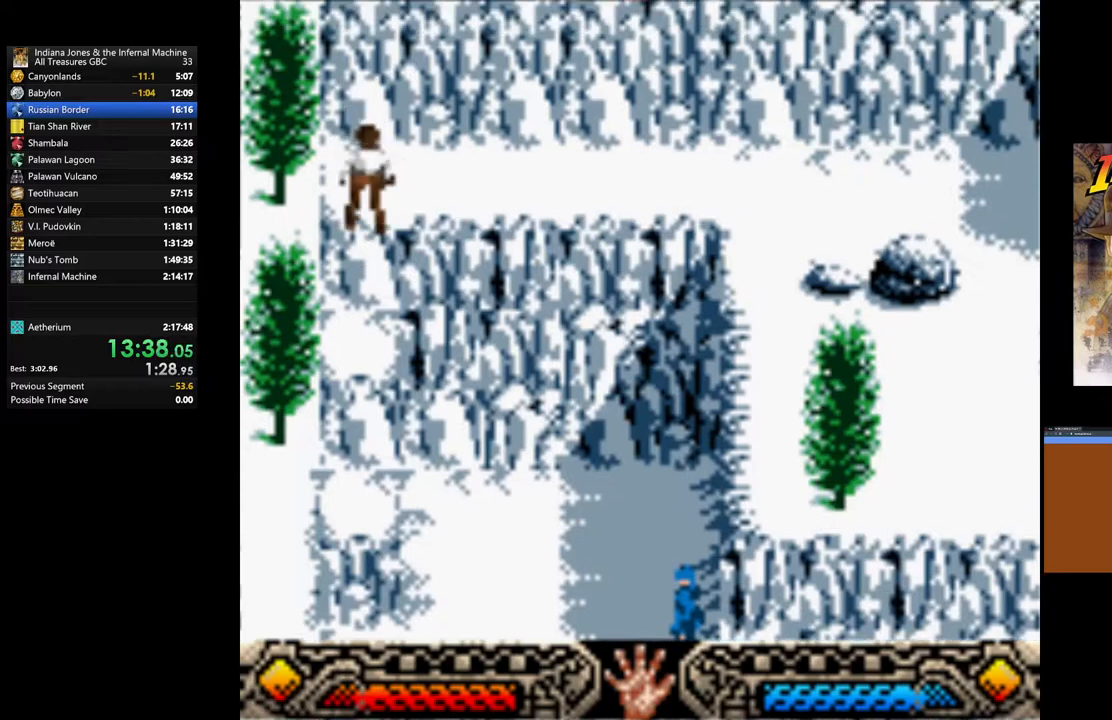
{"buttons": [], "left_stick": "right", "right_stick": "center", "events": [[117, "left_stick", "right"]]}
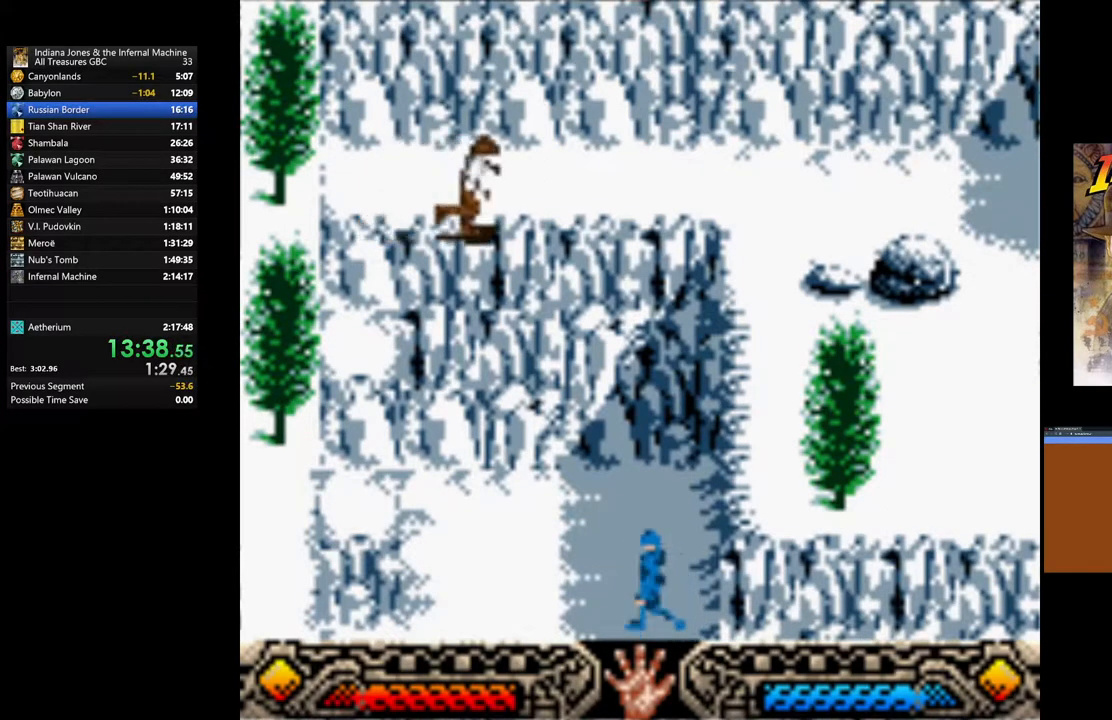
{"buttons": [], "left_stick": "right", "right_stick": "center", "events": []}
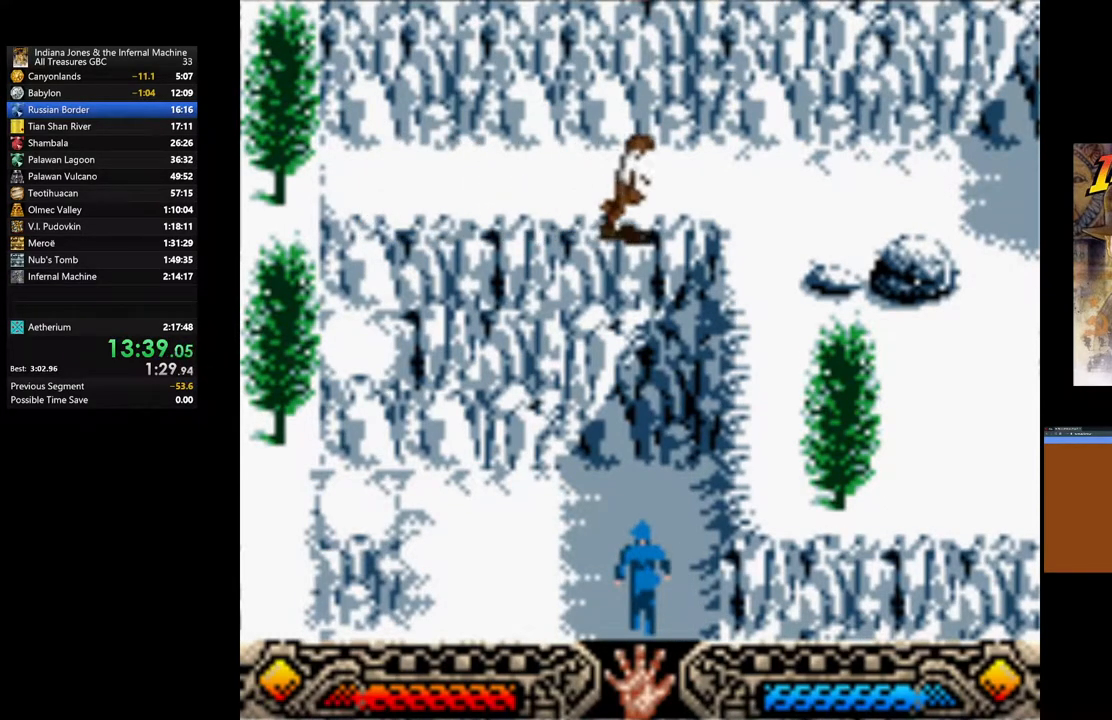
{"buttons": [], "left_stick": "down", "right_stick": "center", "events": [[317, "left_stick", "down-right"], [433, "left_stick", "down"]]}
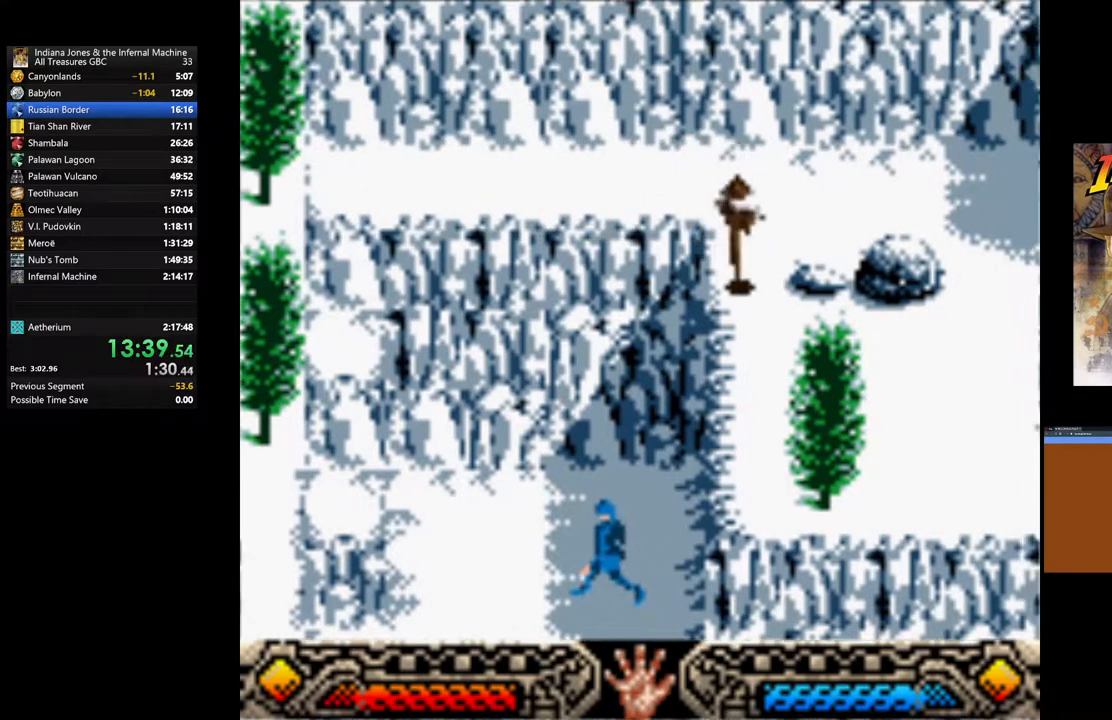
{"buttons": [], "left_stick": "right", "right_stick": "center", "events": [[383, "left_stick", "right"]]}
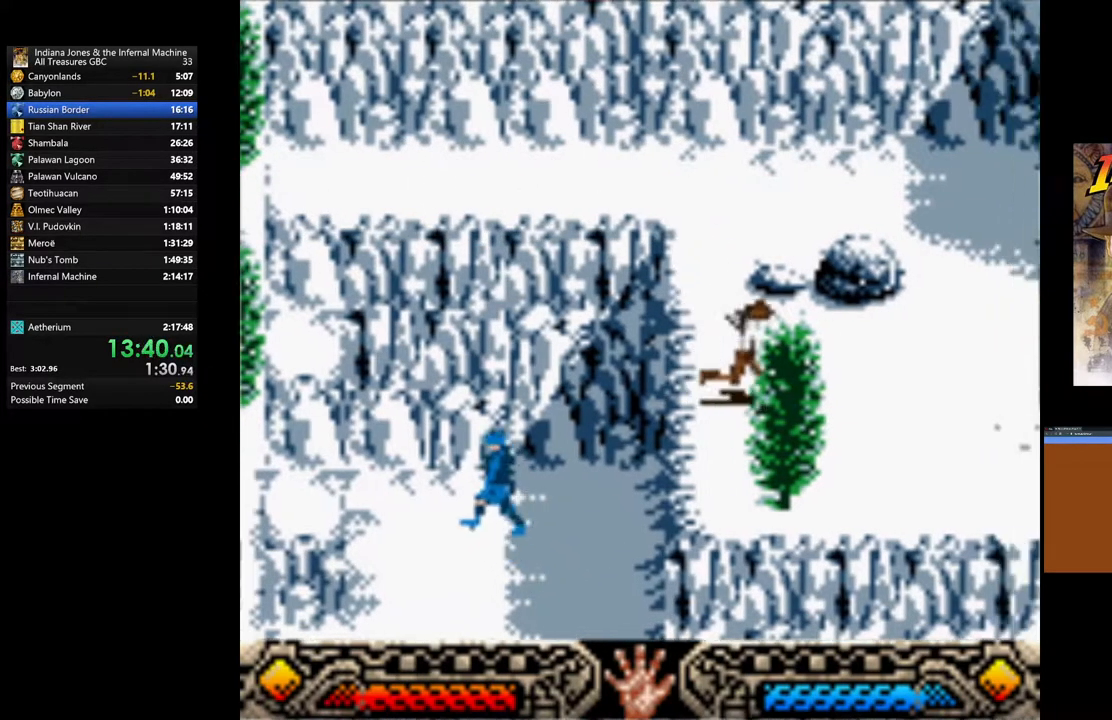
{"buttons": [], "left_stick": "right", "right_stick": "center", "events": []}
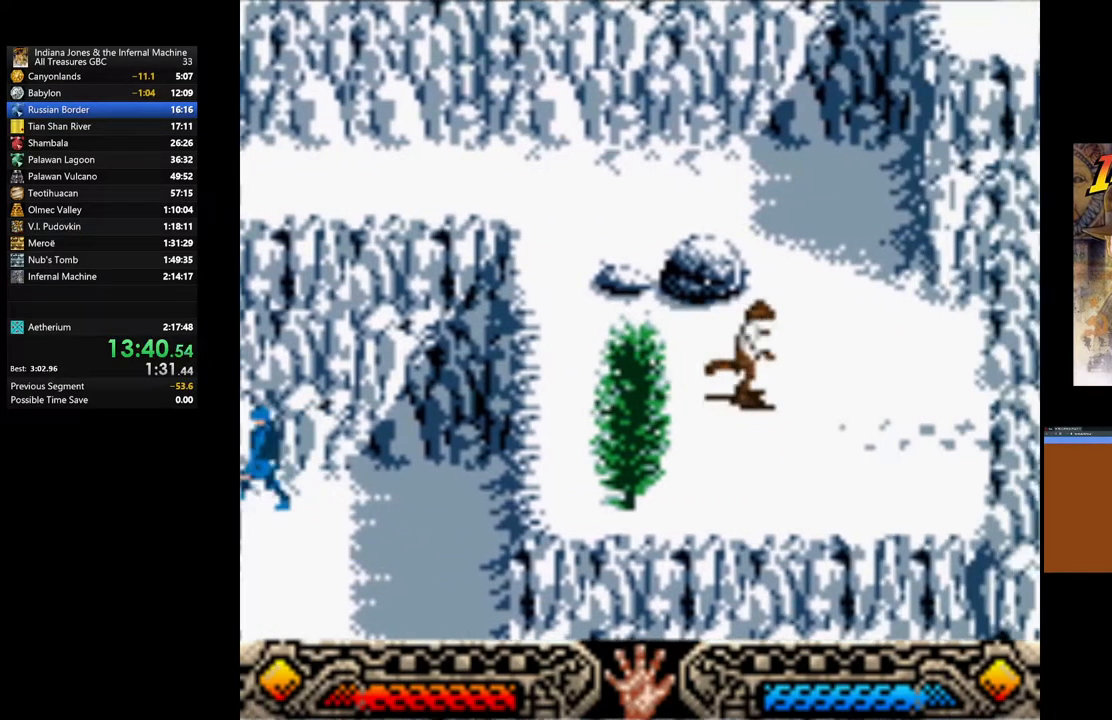
{"buttons": [], "left_stick": "right", "right_stick": "center", "events": []}
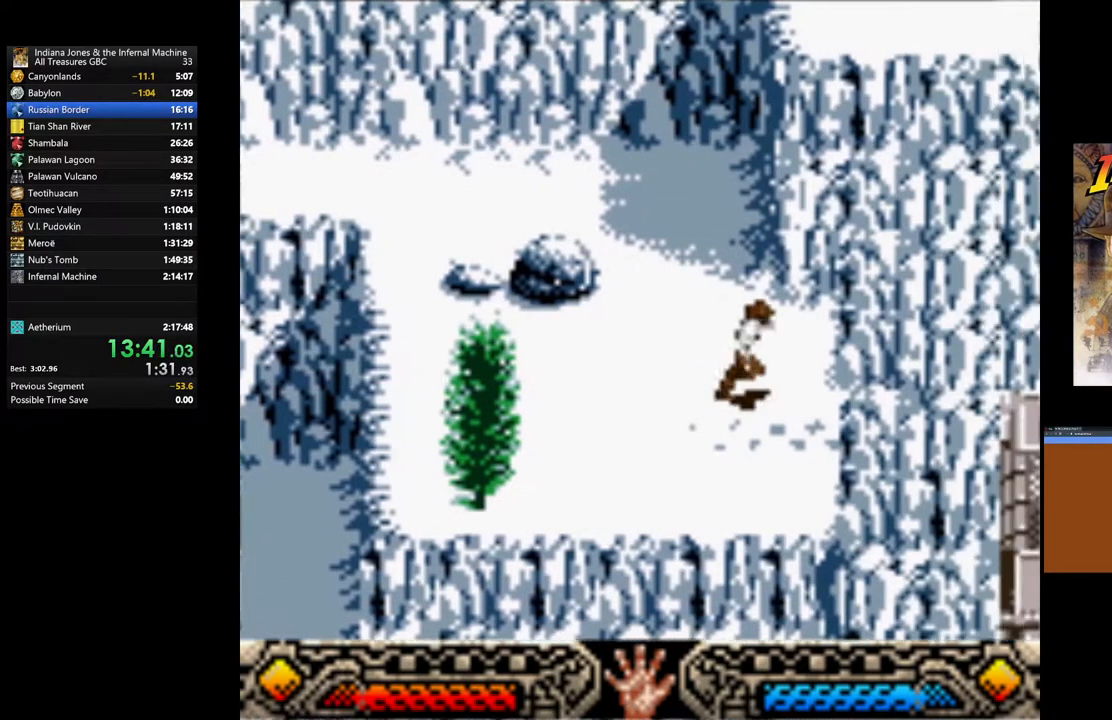
{"buttons": ["B"], "left_stick": "right", "right_stick": "center", "events": [[317, "B", "down"]]}
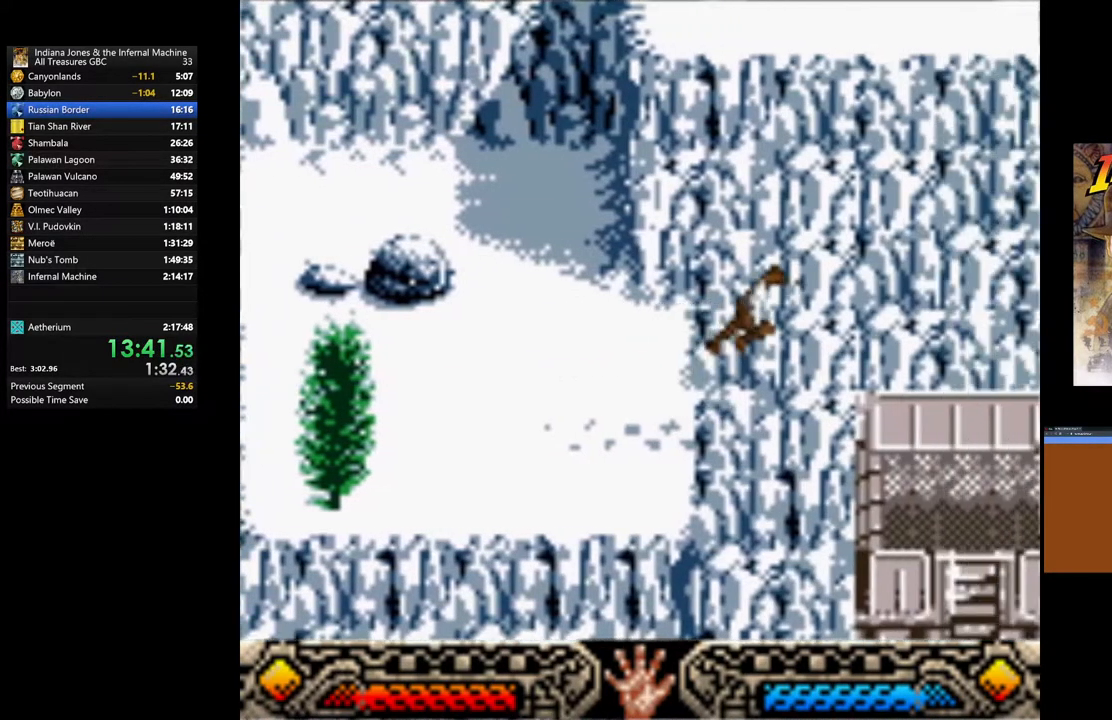
{"buttons": [], "left_stick": "right", "right_stick": "center", "events": [[333, "B", "up"]]}
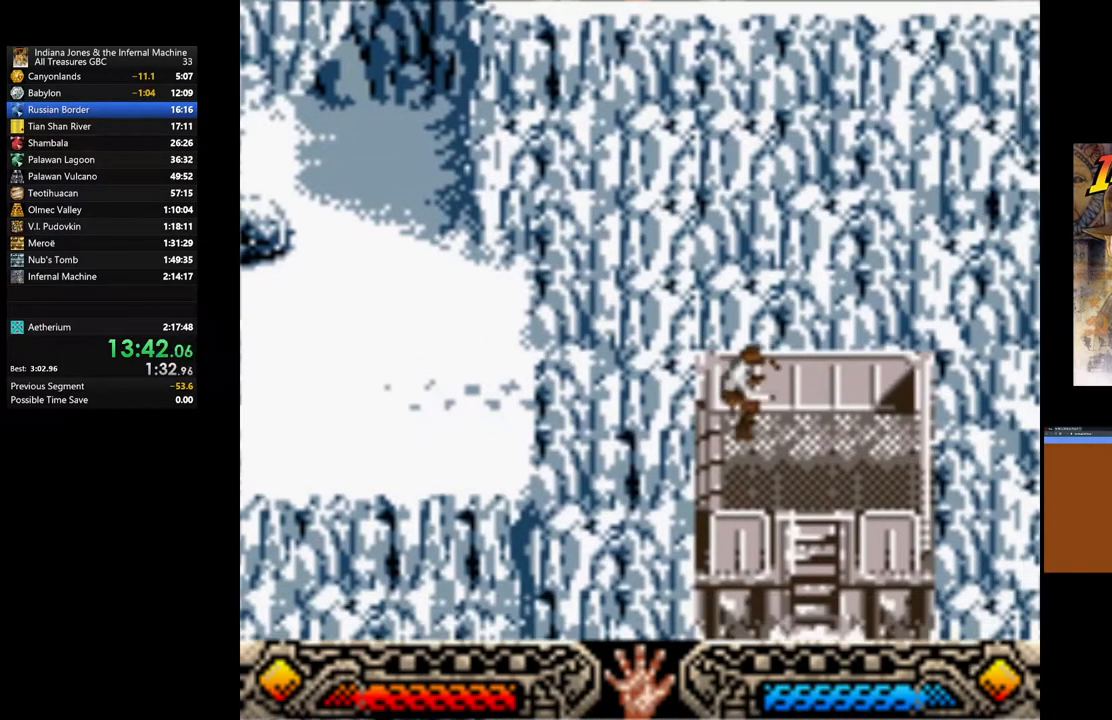
{"buttons": [], "left_stick": "right", "right_stick": "center", "events": []}
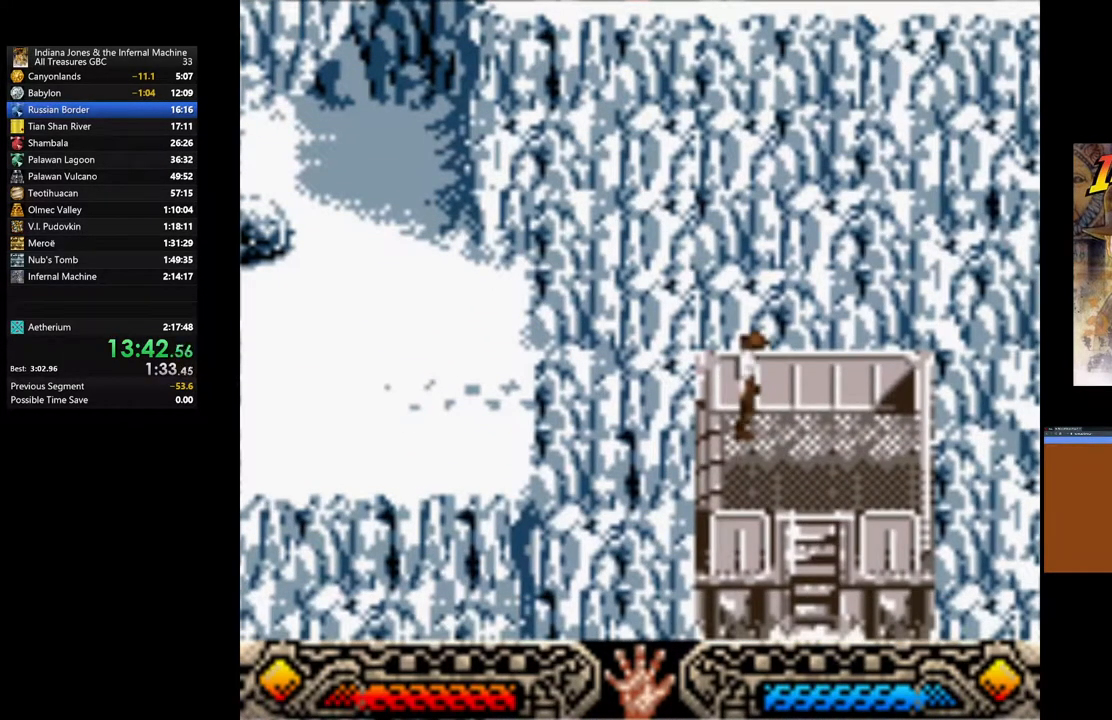
{"buttons": [], "left_stick": "center", "right_stick": "center", "events": [[217, "left_stick", "center"]]}
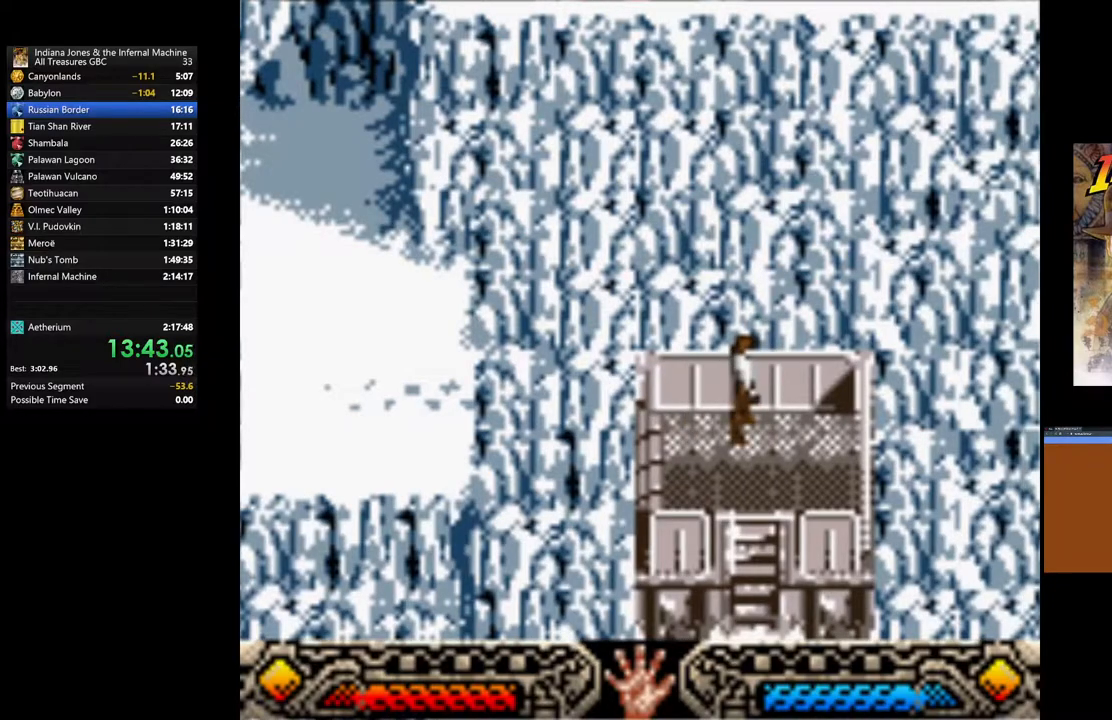
{"buttons": [], "left_stick": "down", "right_stick": "center", "events": [[33, "left_stick", "down"], [233, "left_stick", "center"], [483, "left_stick", "down"]]}
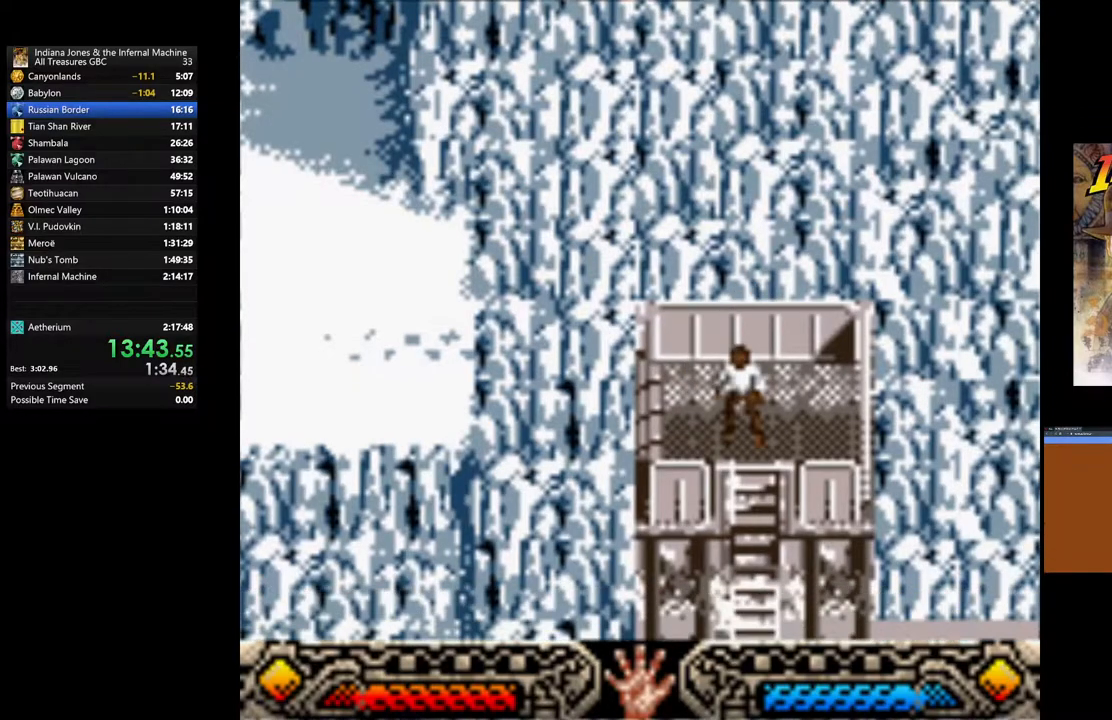
{"buttons": [], "left_stick": "center", "right_stick": "center", "events": [[250, "left_stick", "center"]]}
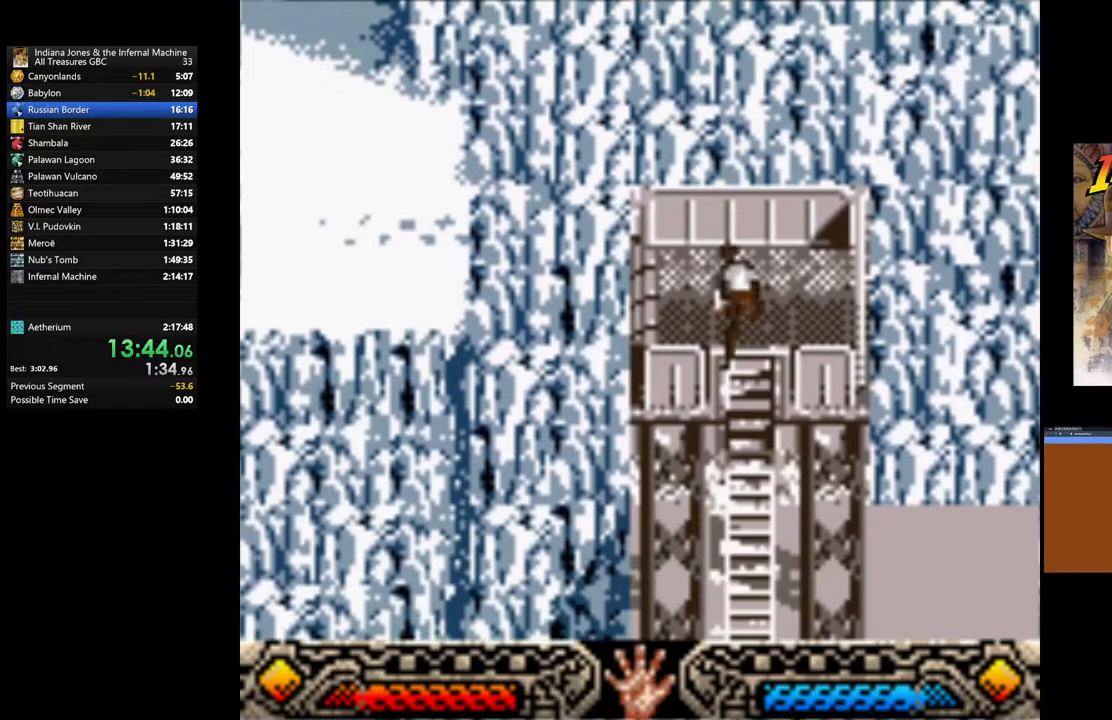
{"buttons": [], "left_stick": "center", "right_stick": "center", "events": []}
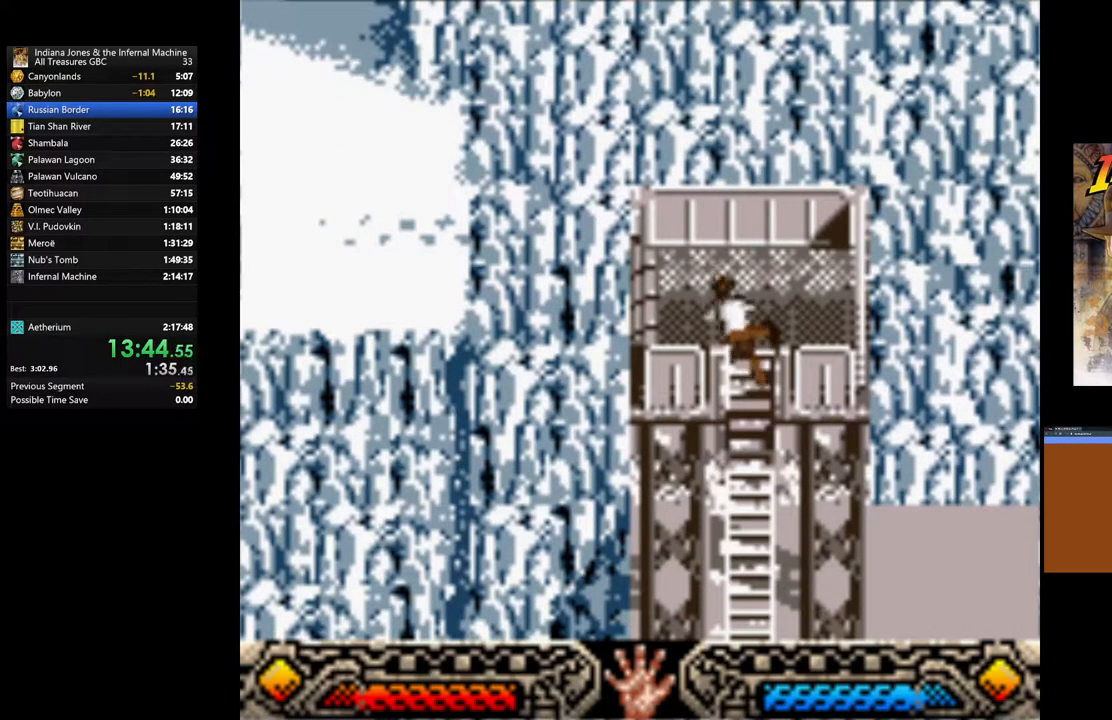
{"buttons": [], "left_stick": "center", "right_stick": "center", "events": []}
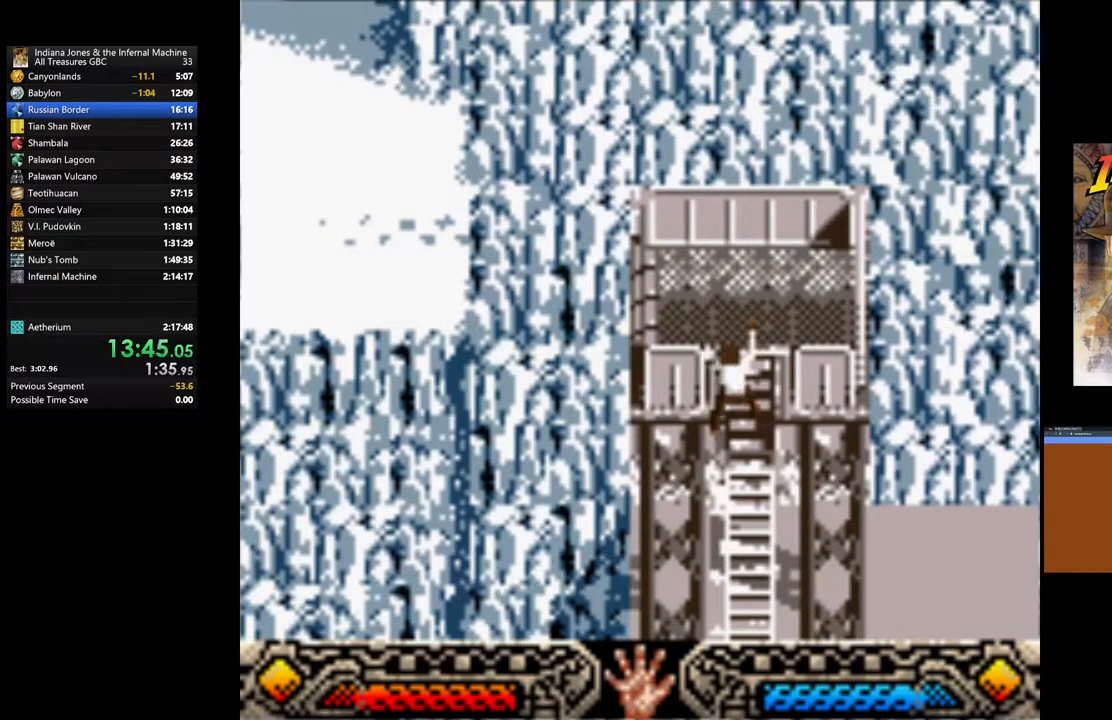
{"buttons": [], "left_stick": "center", "right_stick": "center", "events": []}
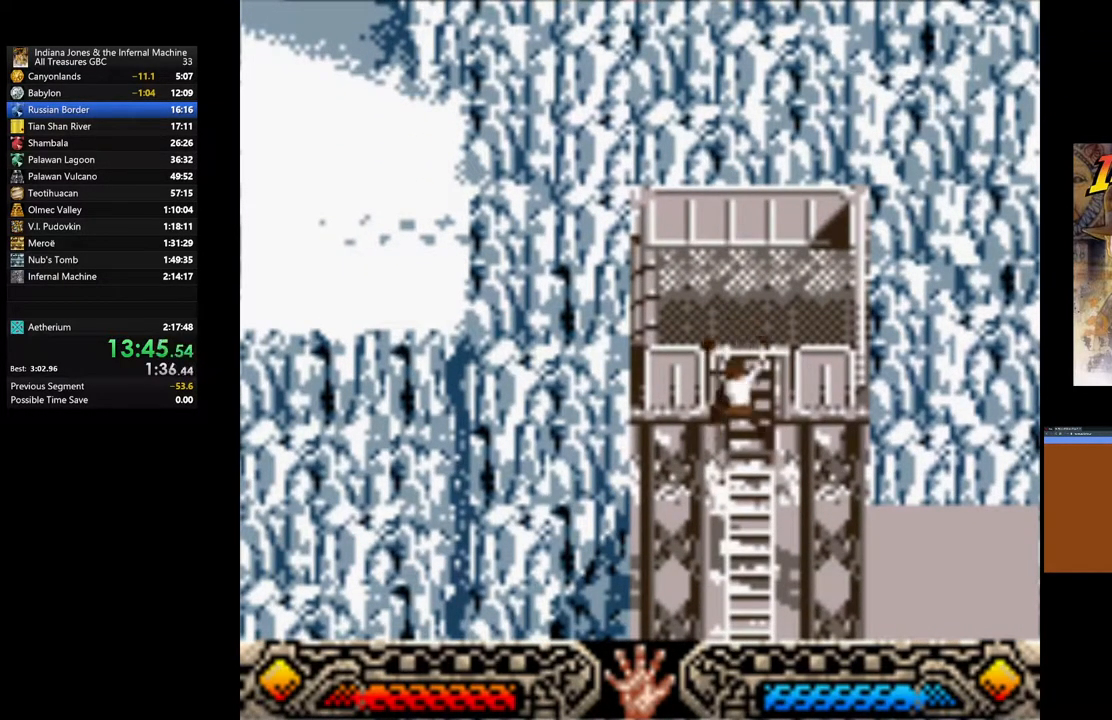
{"buttons": [], "left_stick": "down", "right_stick": "center", "events": [[367, "left_stick", "down"]]}
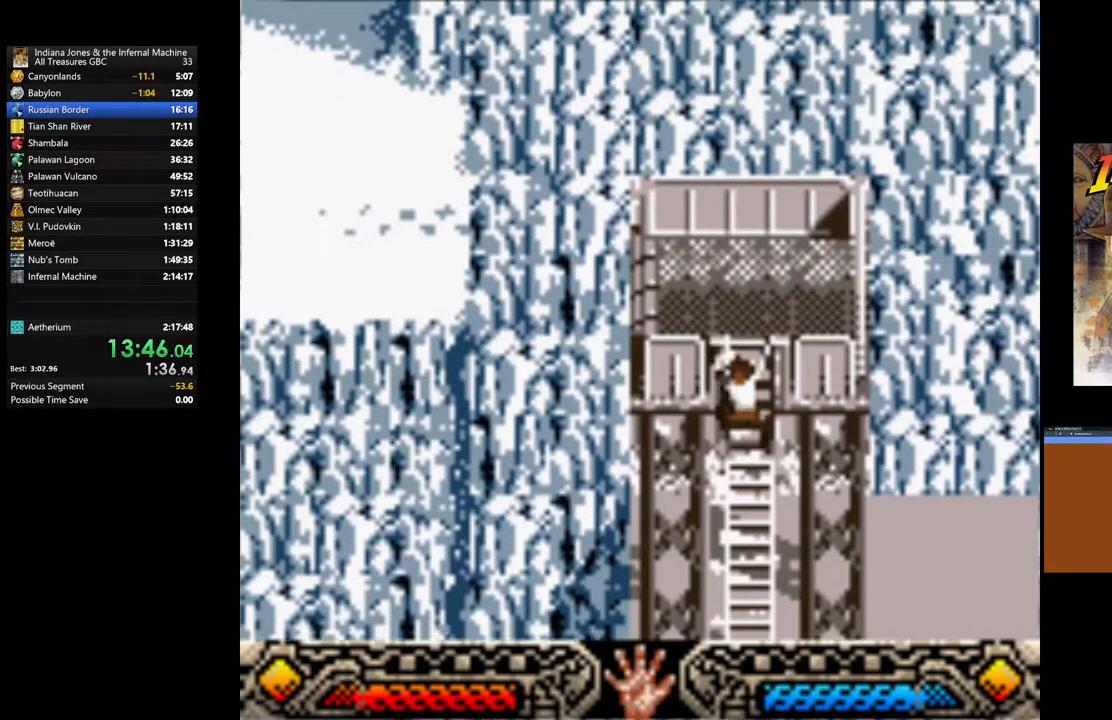
{"buttons": [], "left_stick": "down", "right_stick": "center", "events": []}